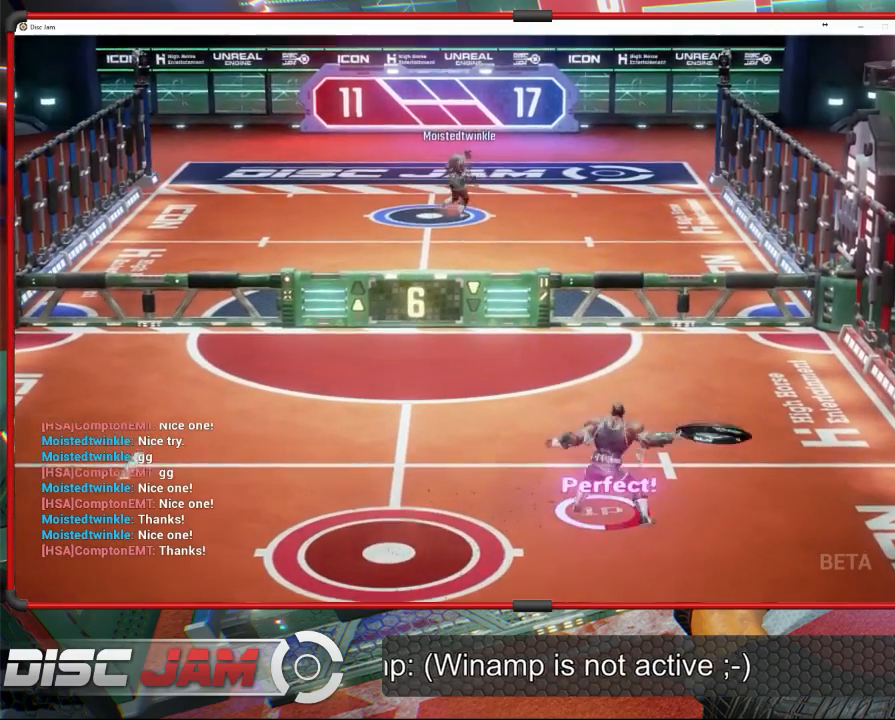
Gameplay with a controller (Xbox layout); each line is a JSON object with the inputs held at the frame after it. "events" lists button and stick changes between this image and that frame as [ms after this image, input, new state], when the widget could be followed in between. Not read: B right_stick.
{"buttons": [], "left_stick": "center", "events": [[33, "L3", "down"], [233, "L3", "up"], [367, "A", "up"], [433, "left_stick", "center"]]}
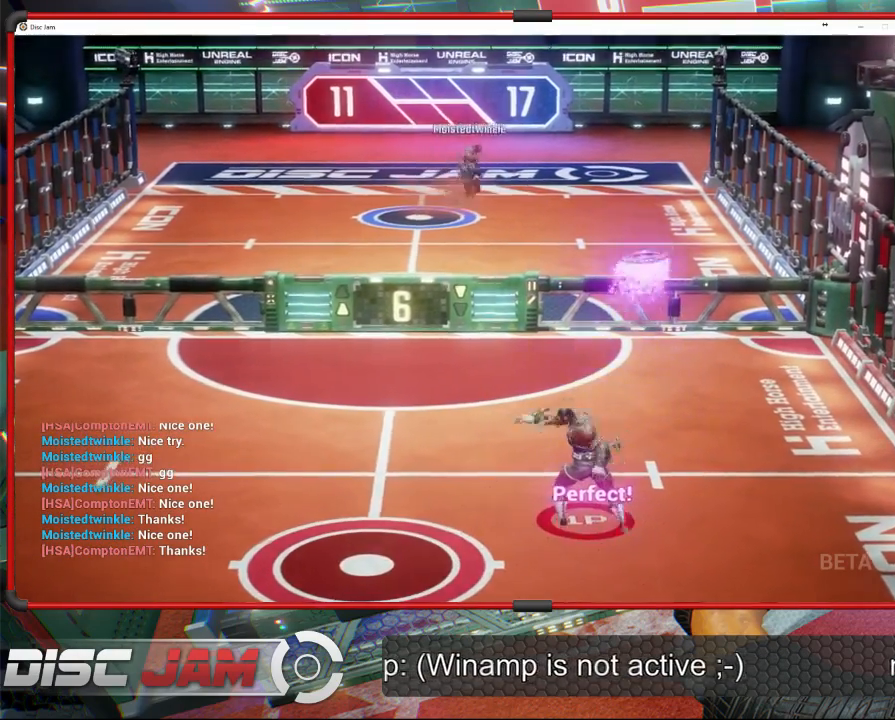
{"buttons": [], "left_stick": "down", "events": [[200, "left_stick", "down"]]}
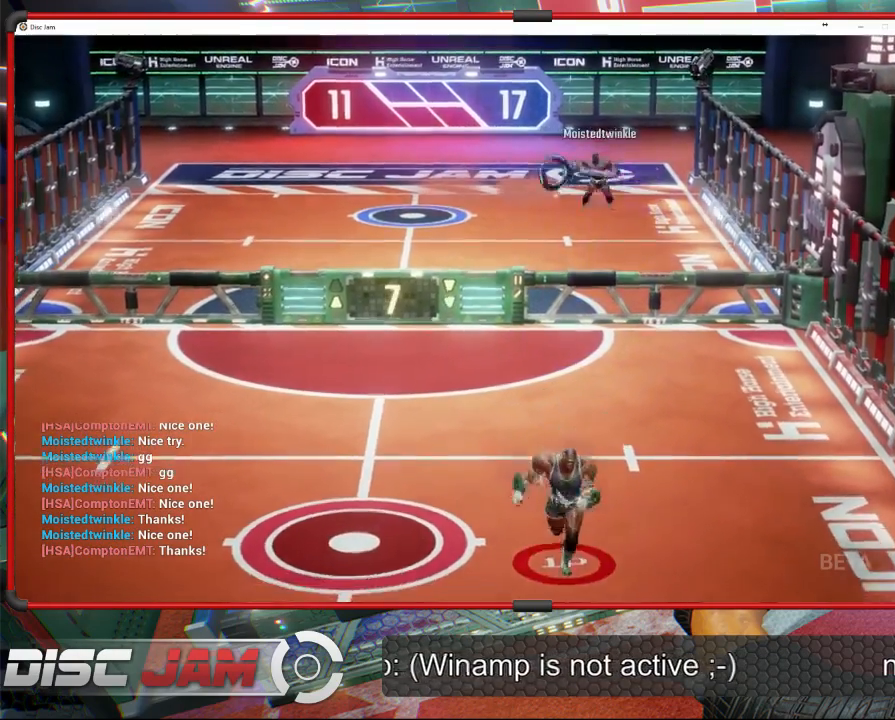
{"buttons": [], "left_stick": "up-right", "events": [[167, "left_stick", "center"], [333, "left_stick", "up-left"], [500, "left_stick", "up-right"]]}
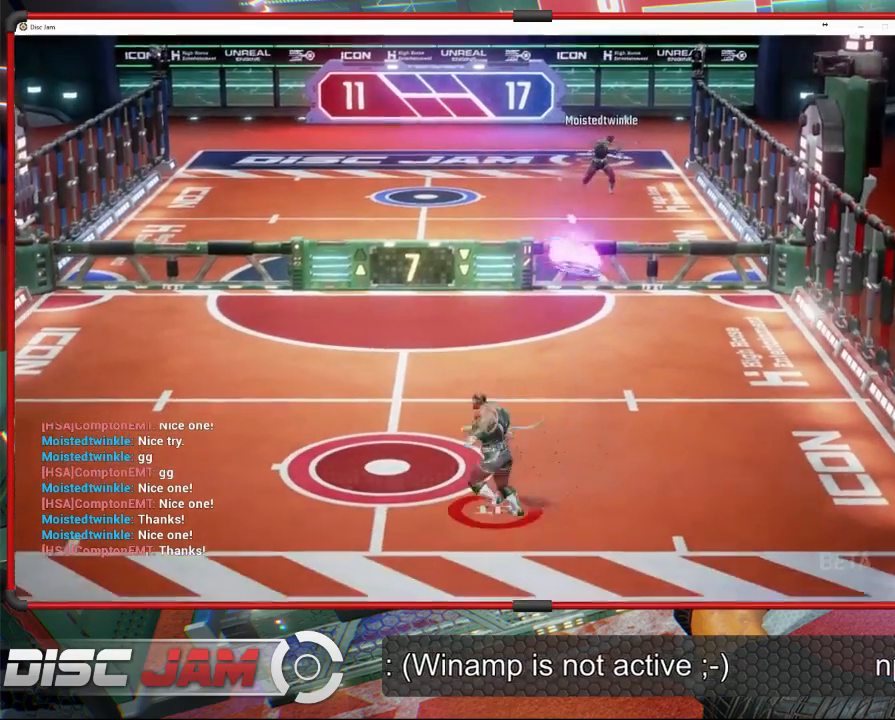
{"buttons": ["A", "L3"], "left_stick": "up-left", "events": [[267, "A", "down"], [300, "L3", "down"], [300, "left_stick", "up-left"]]}
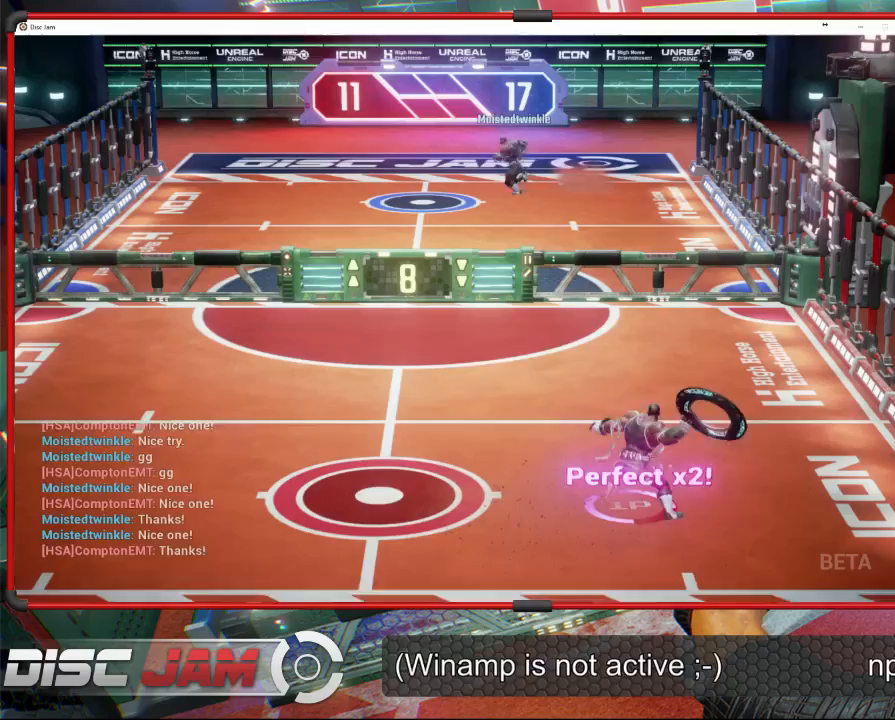
{"buttons": [], "left_stick": "up-left", "events": [[400, "A", "up"], [467, "L3", "up"]]}
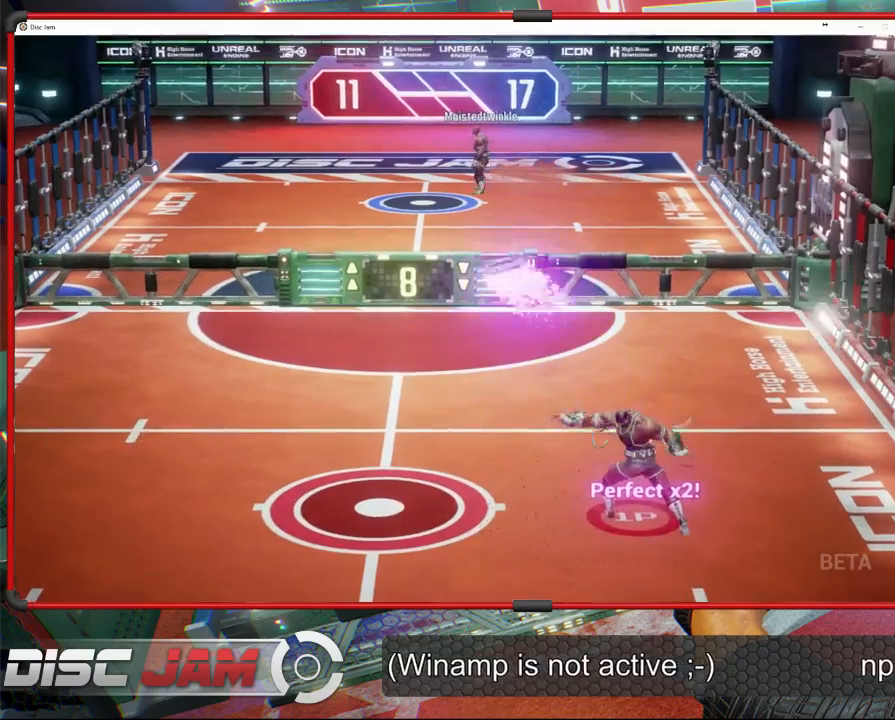
{"buttons": [], "left_stick": "center", "events": [[133, "left_stick", "left"], [500, "left_stick", "center"]]}
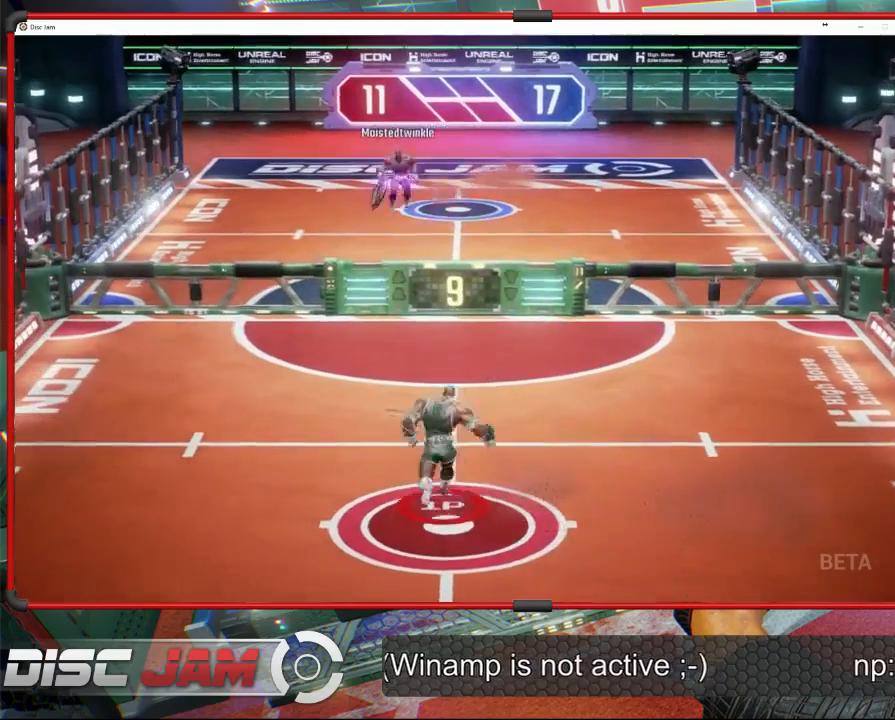
{"buttons": [], "left_stick": "up-left", "events": [[400, "left_stick", "left"], [500, "left_stick", "up-left"]]}
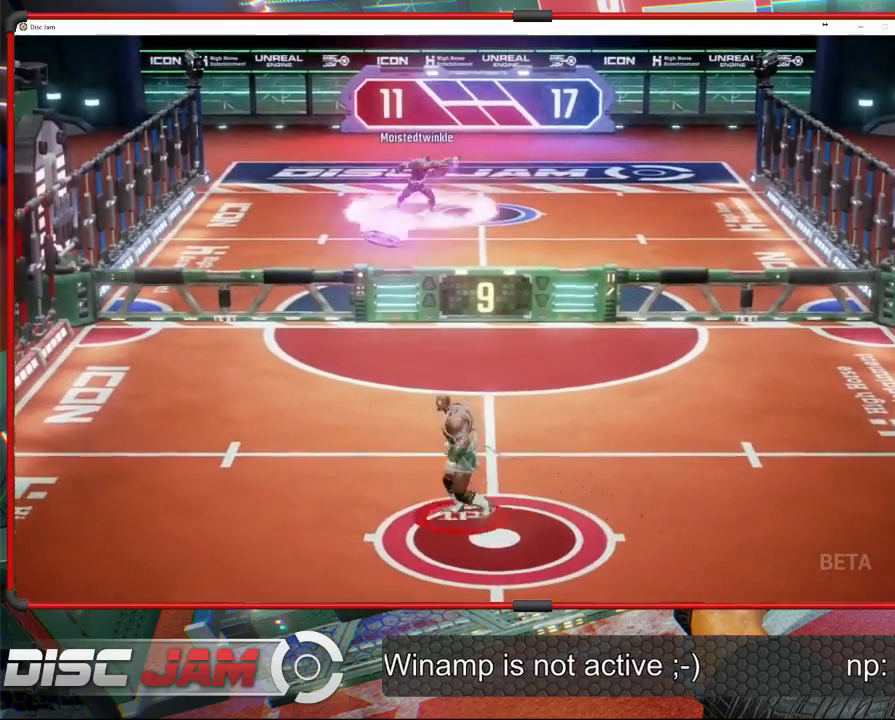
{"buttons": ["A", "L3"], "left_stick": "up-left", "events": [[267, "left_stick", "up-right"], [367, "A", "down"], [467, "A", "up"], [467, "L3", "down"], [467, "left_stick", "up-left"], [500, "A", "down"]]}
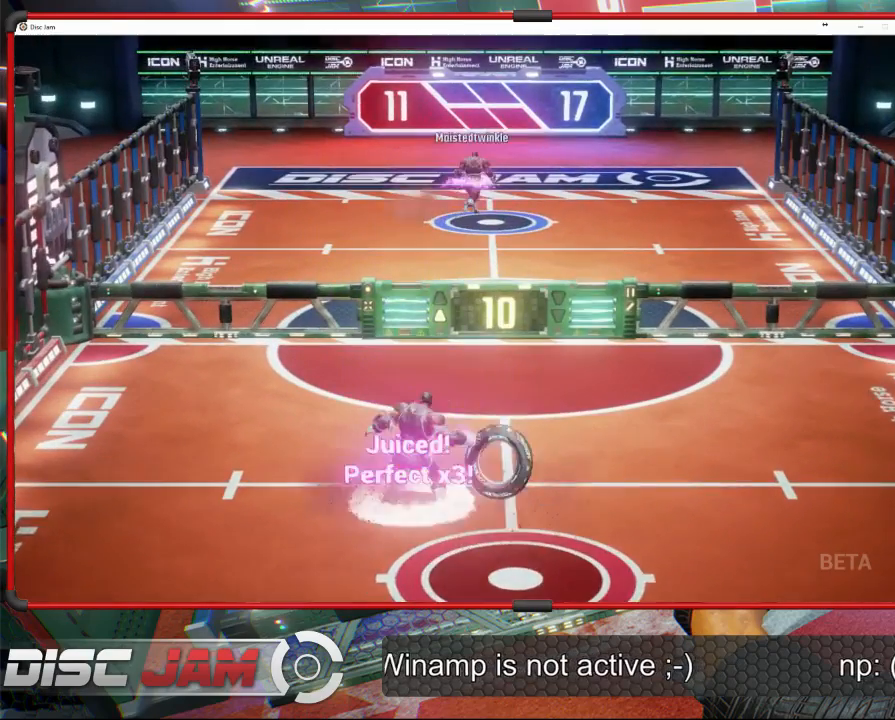
{"buttons": [], "left_stick": "up-left", "events": [[433, "L3", "up"], [467, "A", "up"]]}
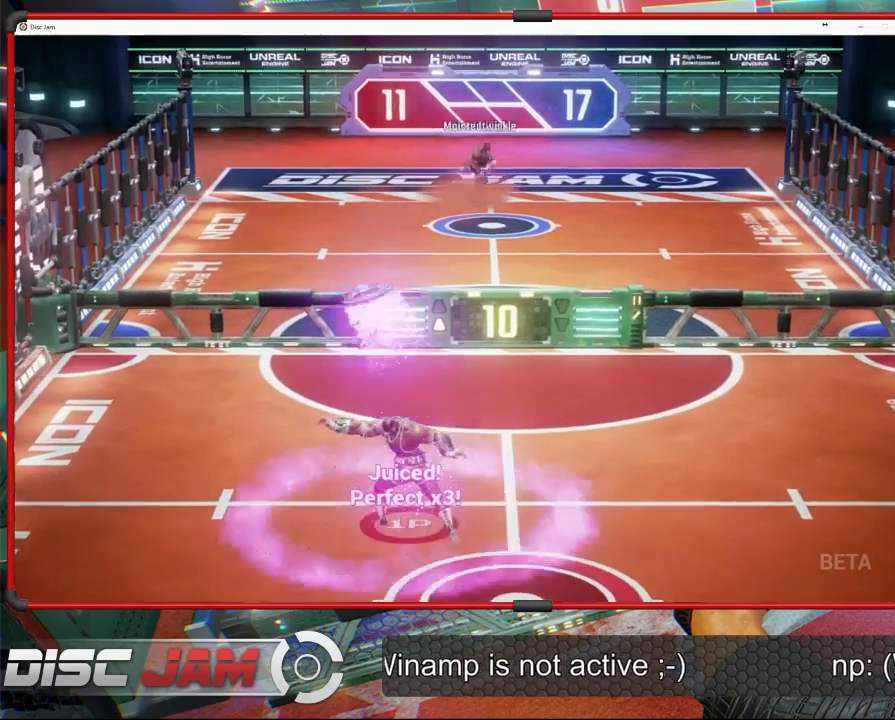
{"buttons": [], "left_stick": "down", "events": [[100, "left_stick", "center"], [367, "left_stick", "down"]]}
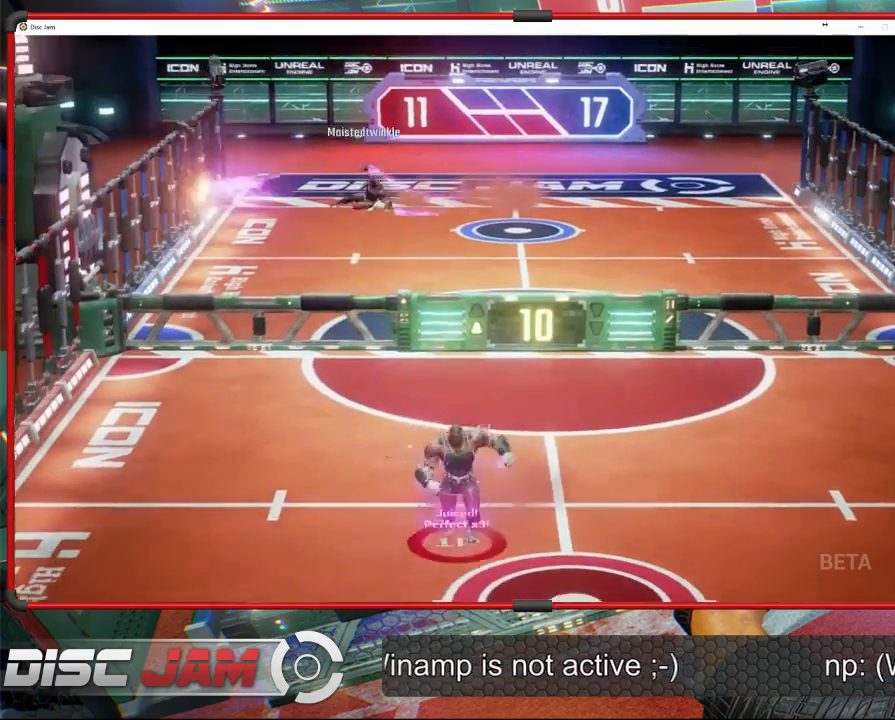
{"buttons": [], "left_stick": "up", "events": [[233, "left_stick", "center"], [367, "left_stick", "up"]]}
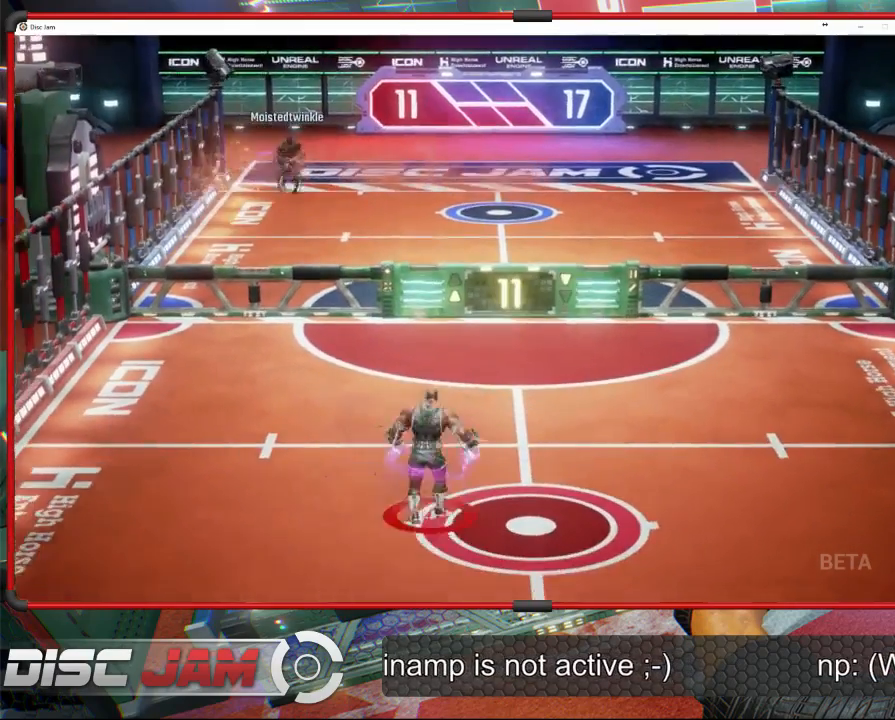
{"buttons": [], "left_stick": "up-right", "events": [[200, "left_stick", "center"], [400, "left_stick", "up-right"]]}
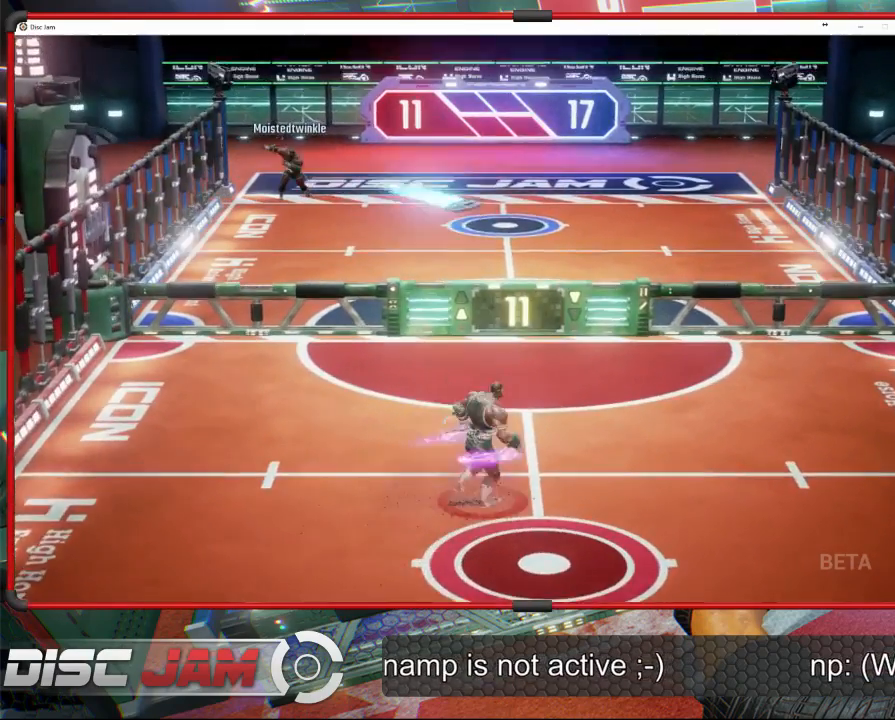
{"buttons": [], "left_stick": "down-right", "events": [[367, "left_stick", "down-right"]]}
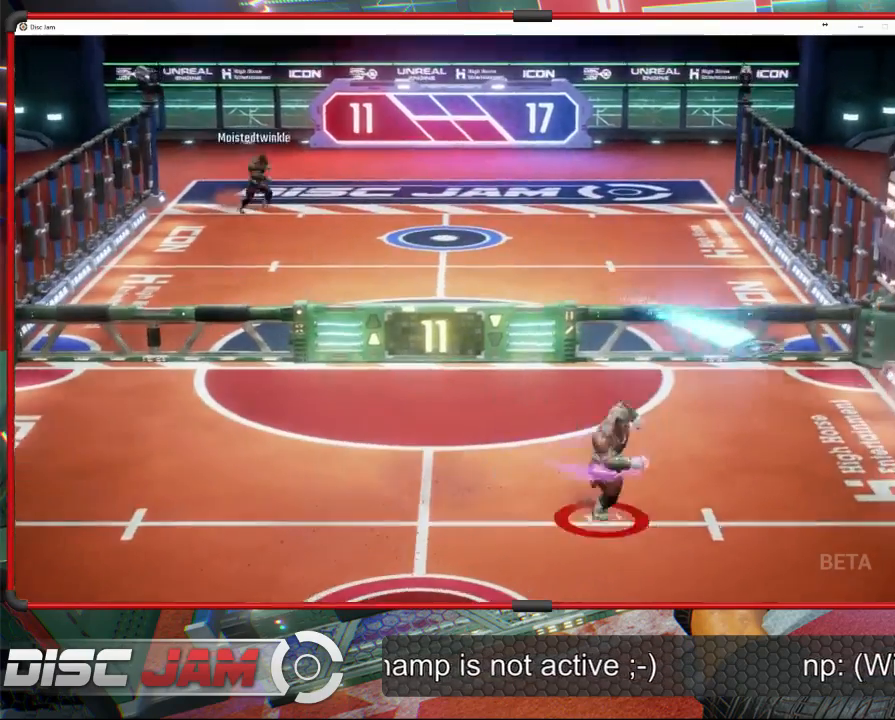
{"buttons": [], "left_stick": "up-right", "events": [[233, "X", "down"], [433, "X", "up"], [433, "left_stick", "up-right"]]}
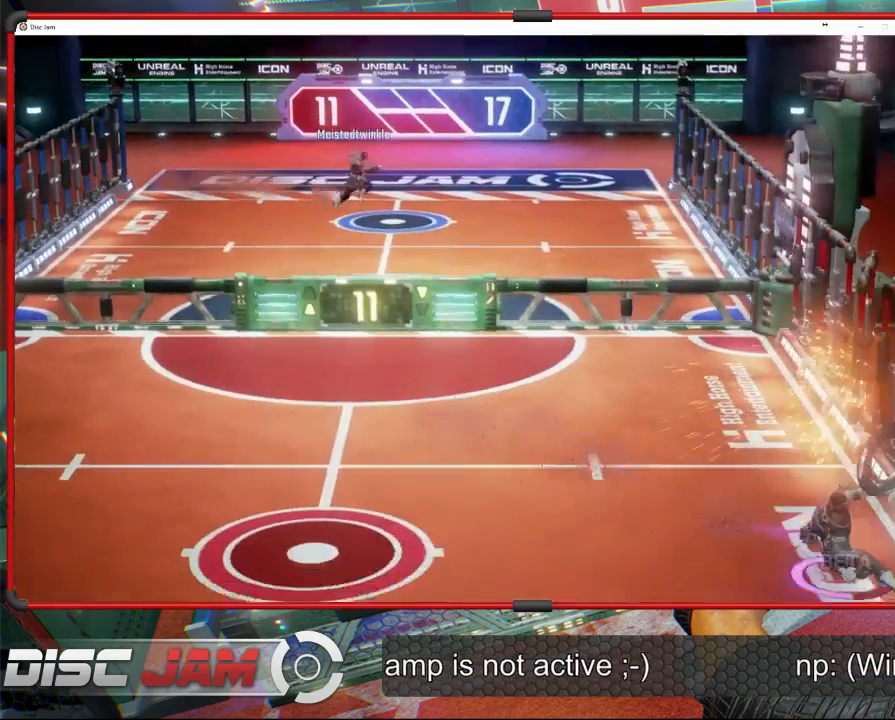
{"buttons": ["A"], "left_stick": "up-right", "events": [[167, "A", "down"]]}
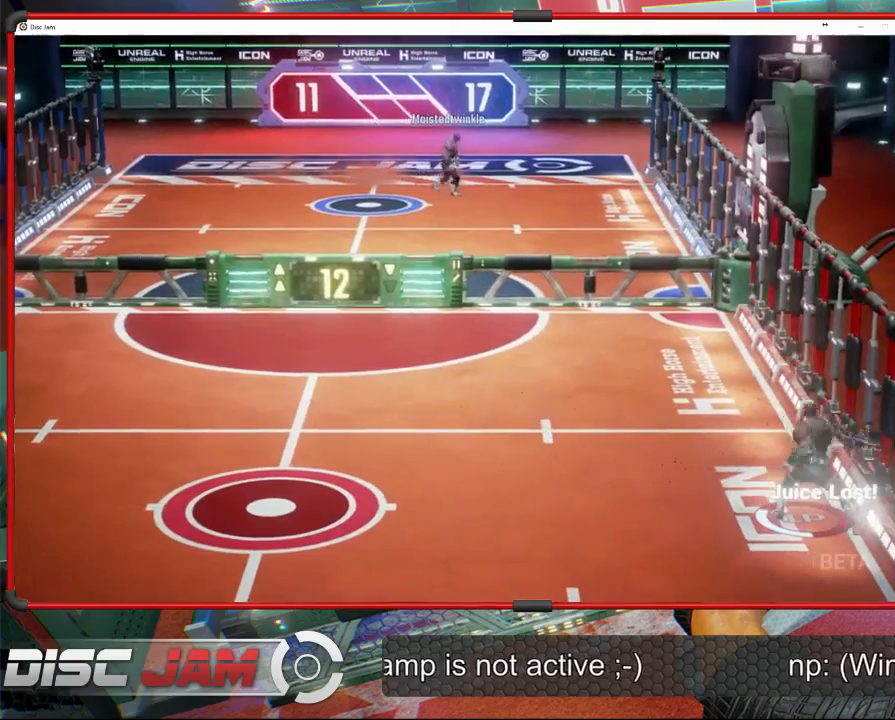
{"buttons": [], "left_stick": "left", "events": [[100, "A", "up"], [200, "left_stick", "left"]]}
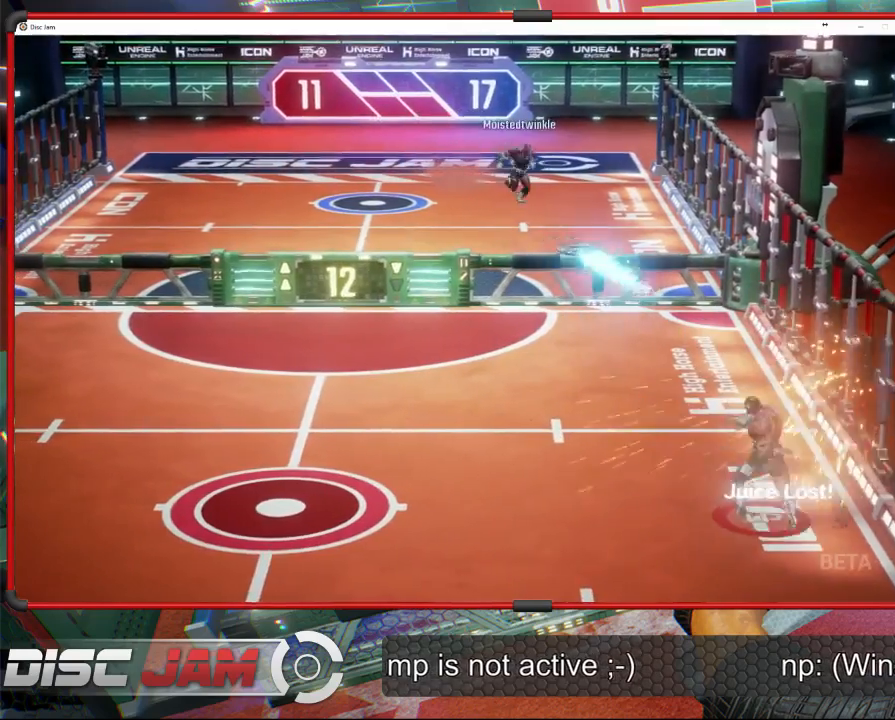
{"buttons": [], "left_stick": "left", "events": []}
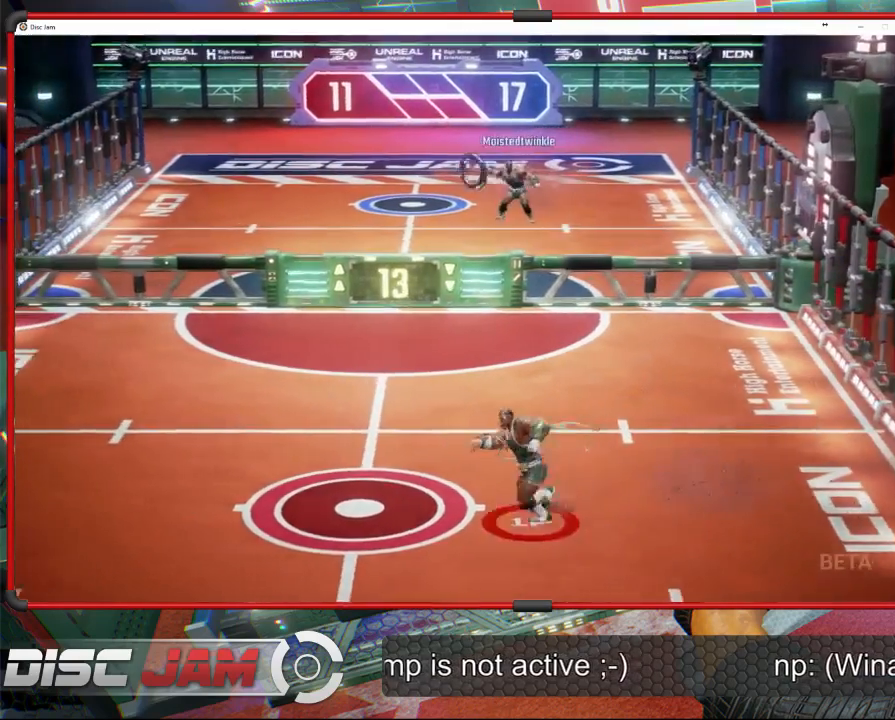
{"buttons": [], "left_stick": "left", "events": [[133, "left_stick", "center"], [367, "left_stick", "left"]]}
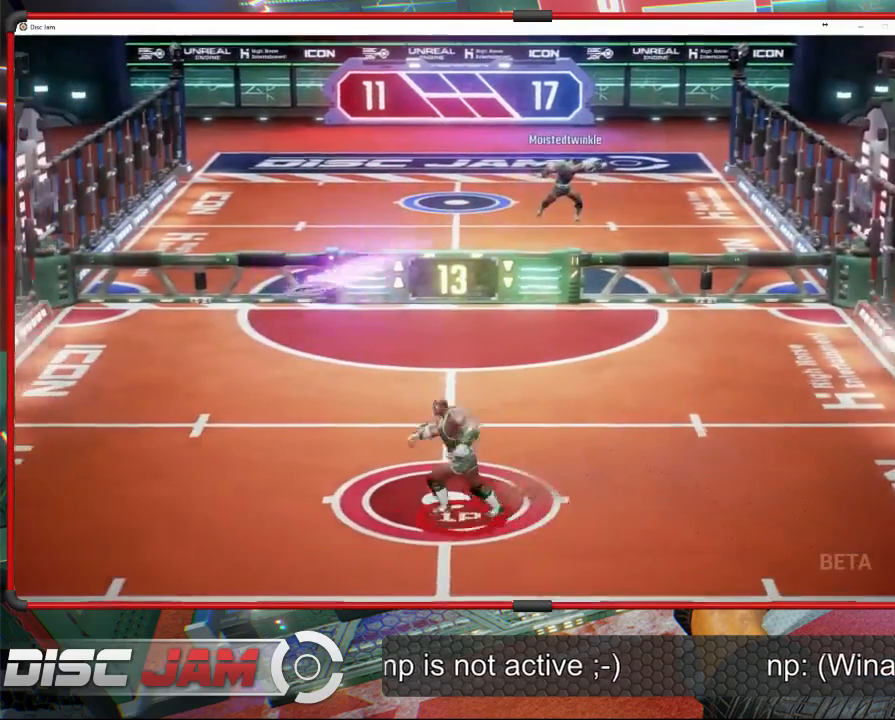
{"buttons": ["X"], "left_stick": "down-left", "events": [[67, "X", "down"], [200, "left_stick", "down-left"]]}
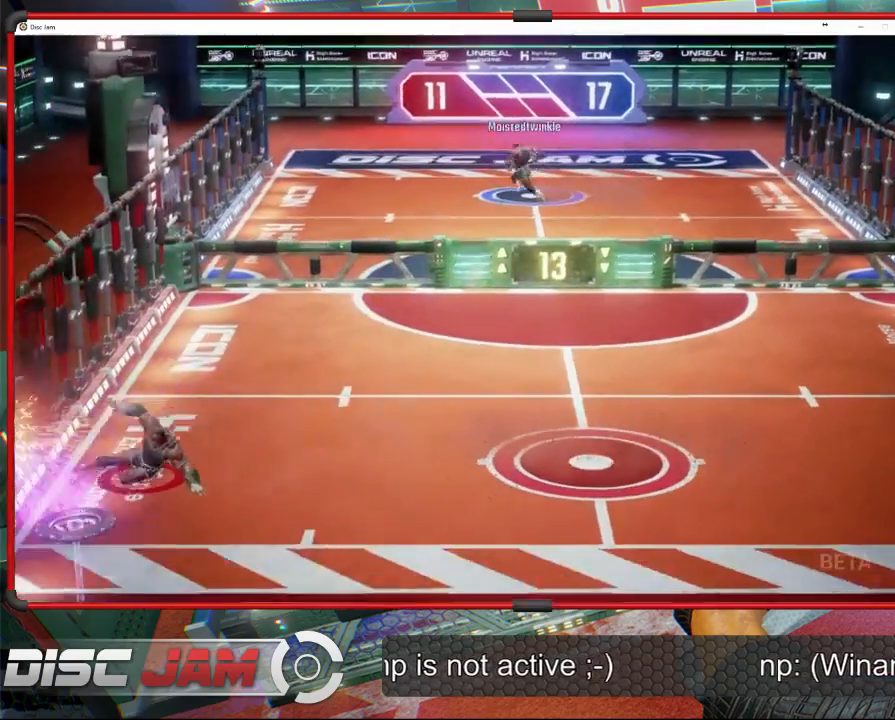
{"buttons": [], "left_stick": "right", "events": [[67, "left_stick", "down-right"], [133, "X", "up"], [300, "left_stick", "right"]]}
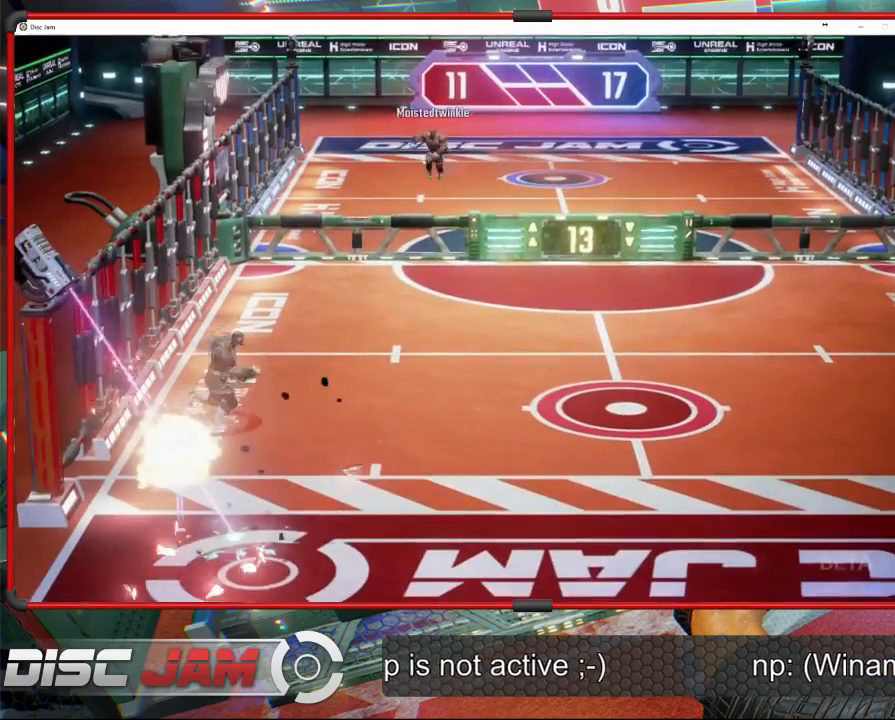
{"buttons": [], "left_stick": "right", "events": []}
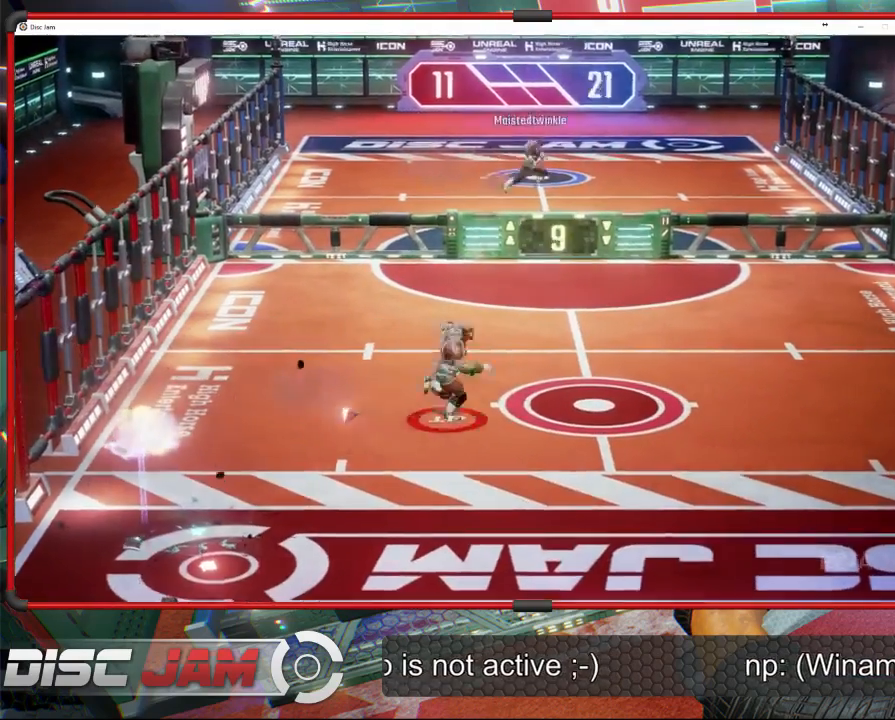
{"buttons": ["A"], "left_stick": "up", "events": [[67, "left_stick", "up-right"], [300, "A", "down"], [433, "left_stick", "up"]]}
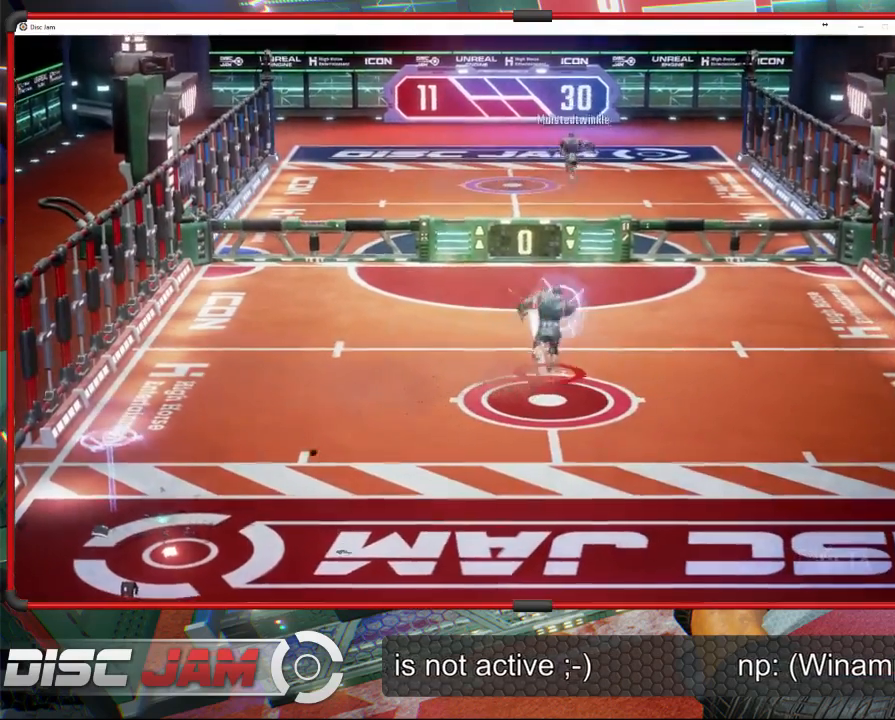
{"buttons": ["A"], "left_stick": "center", "events": [[133, "left_stick", "center"]]}
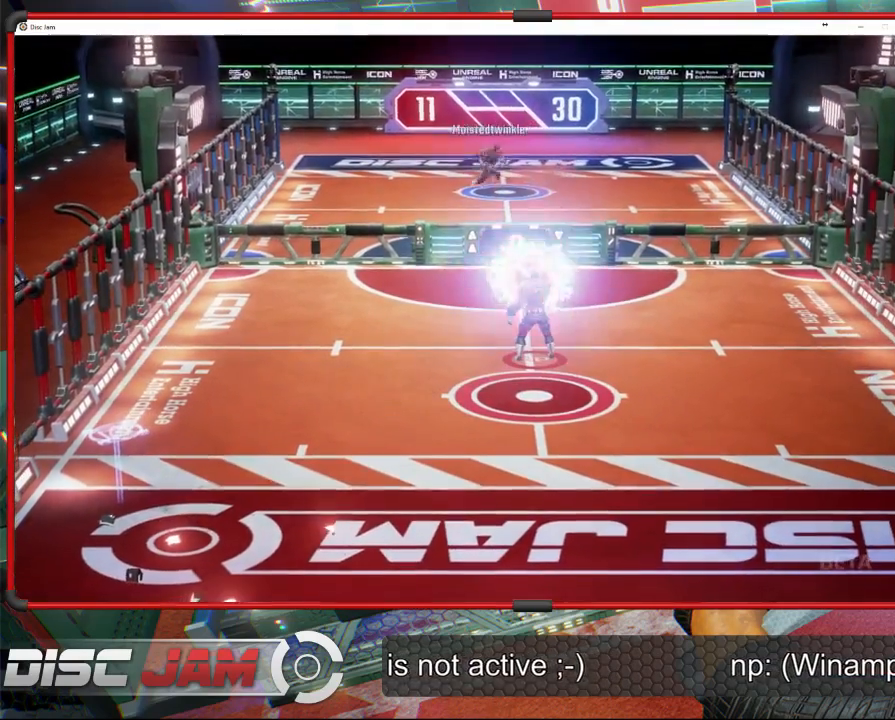
{"buttons": [], "left_stick": "center", "events": [[33, "A", "up"]]}
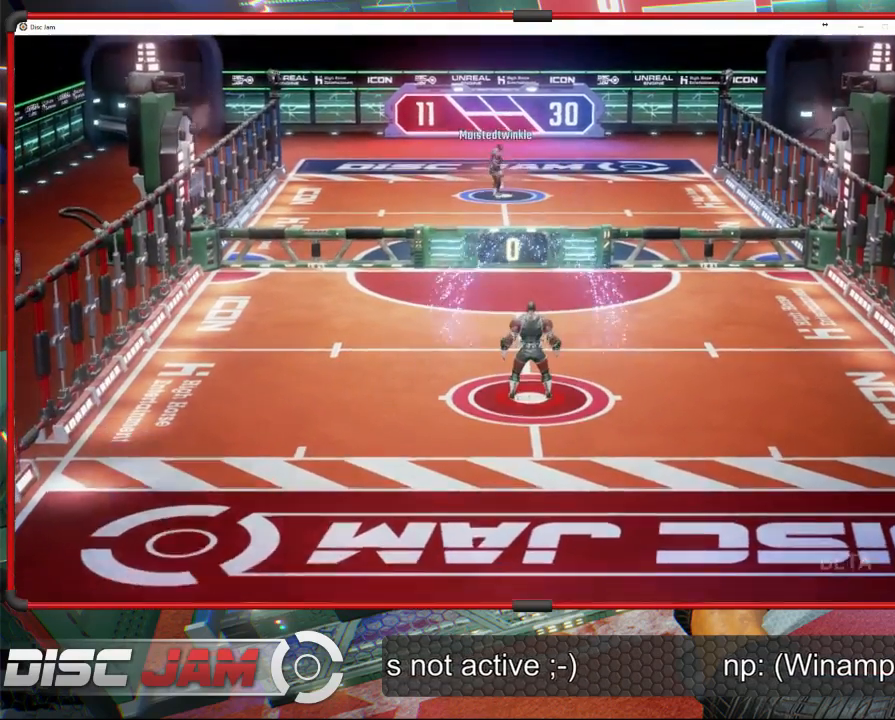
{"buttons": [], "left_stick": "center", "events": [[67, "A", "down"], [367, "A", "up"]]}
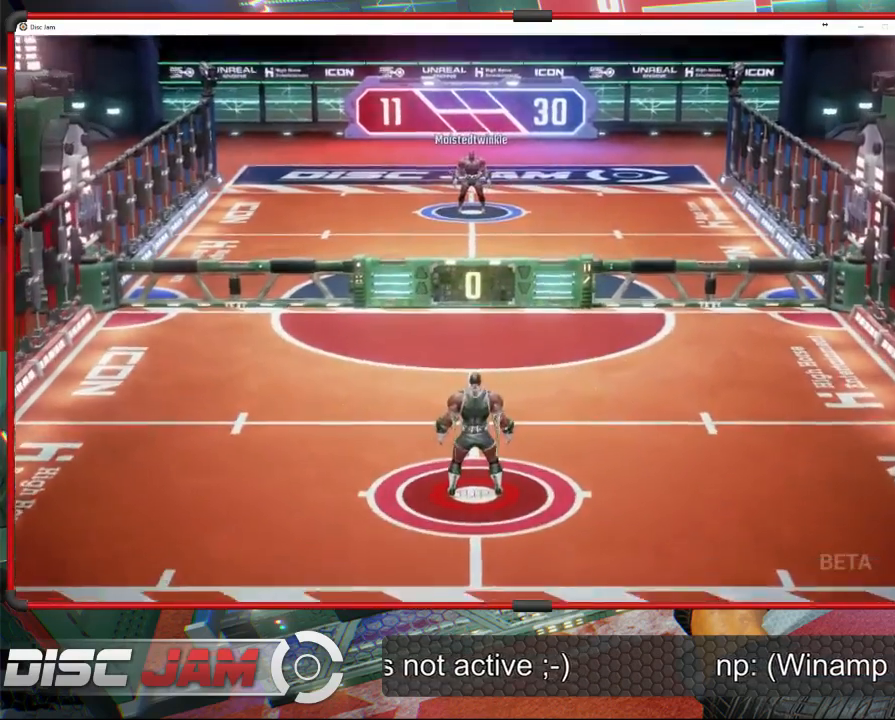
{"buttons": [], "left_stick": "down", "events": [[367, "left_stick", "down"]]}
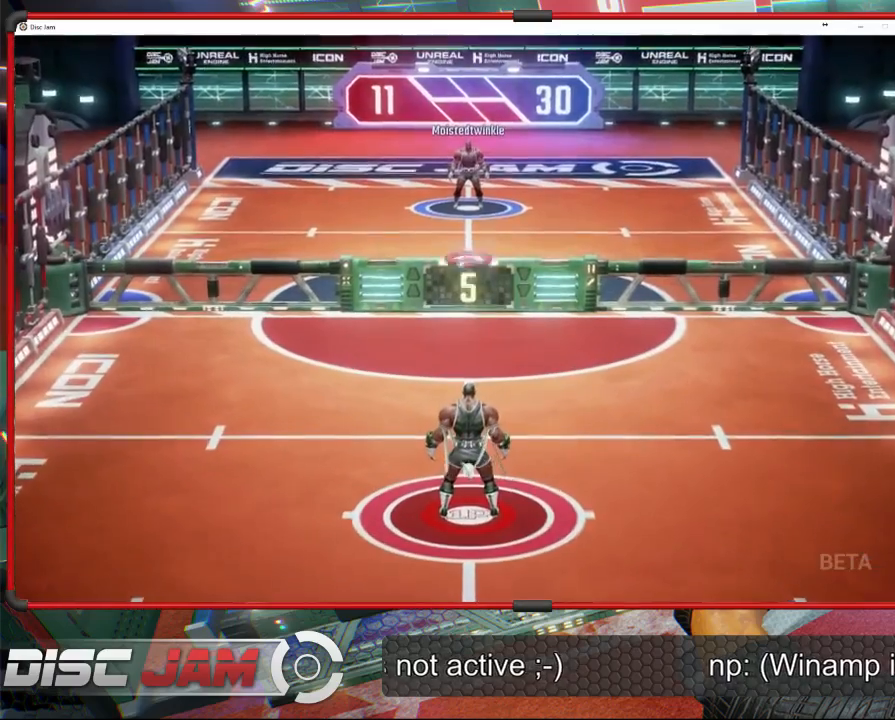
{"buttons": ["A"], "left_stick": "up-right", "events": [[433, "left_stick", "up-right"], [467, "A", "down"]]}
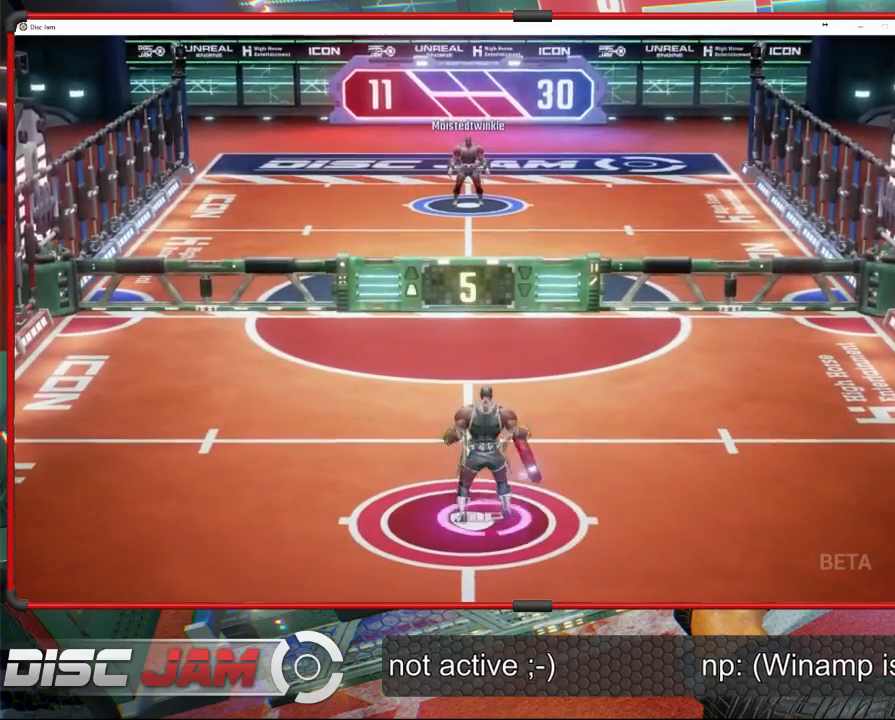
{"buttons": ["A"], "left_stick": "up-right", "events": [[67, "L3", "down"], [67, "left_stick", "up"], [267, "L3", "up"], [367, "left_stick", "up-right"]]}
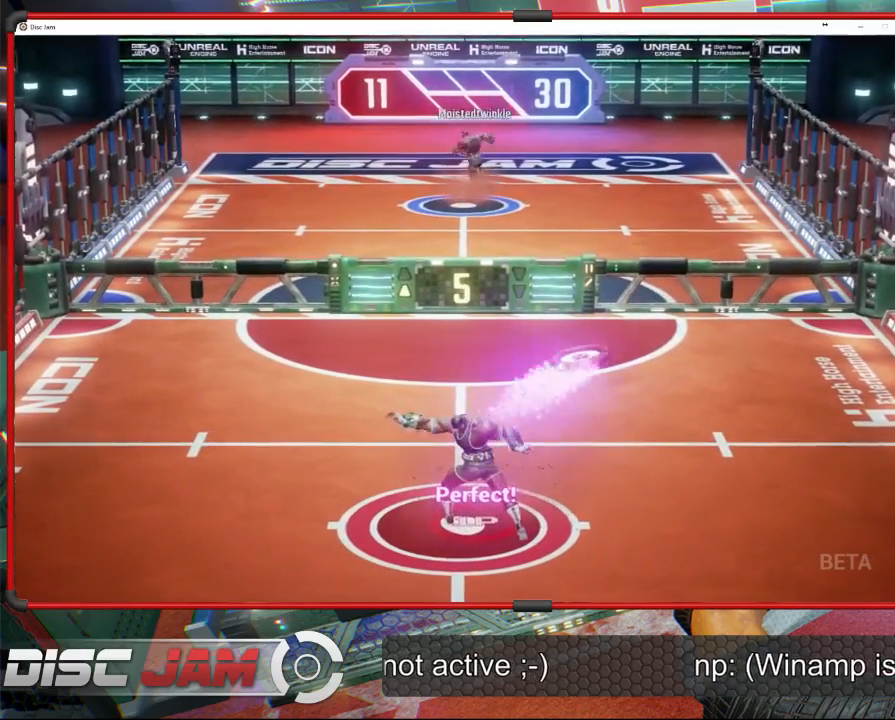
{"buttons": [], "left_stick": "center", "events": [[200, "A", "up"], [233, "left_stick", "center"]]}
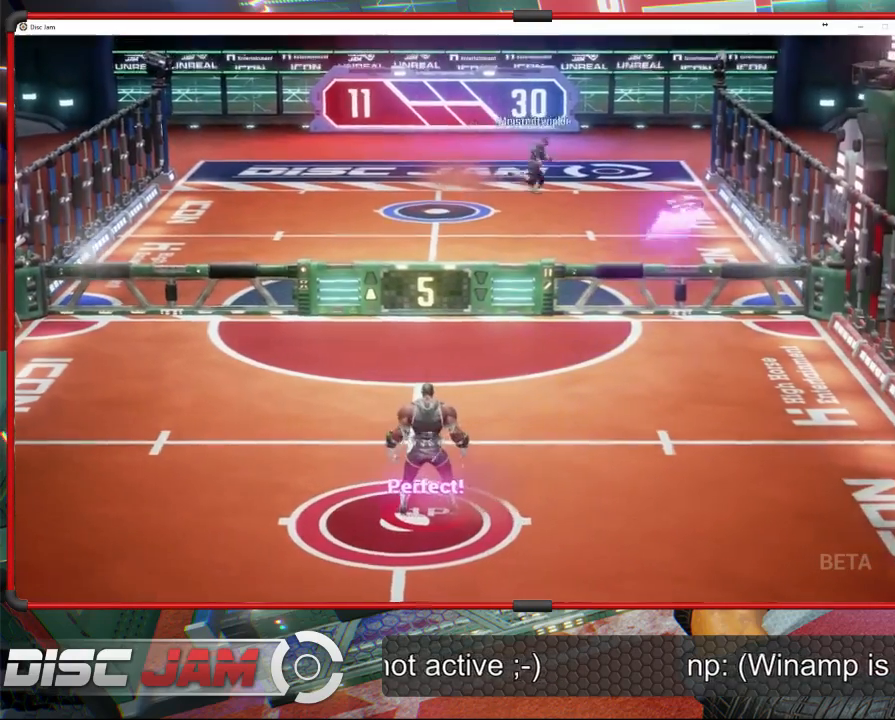
{"buttons": [], "left_stick": "center", "events": []}